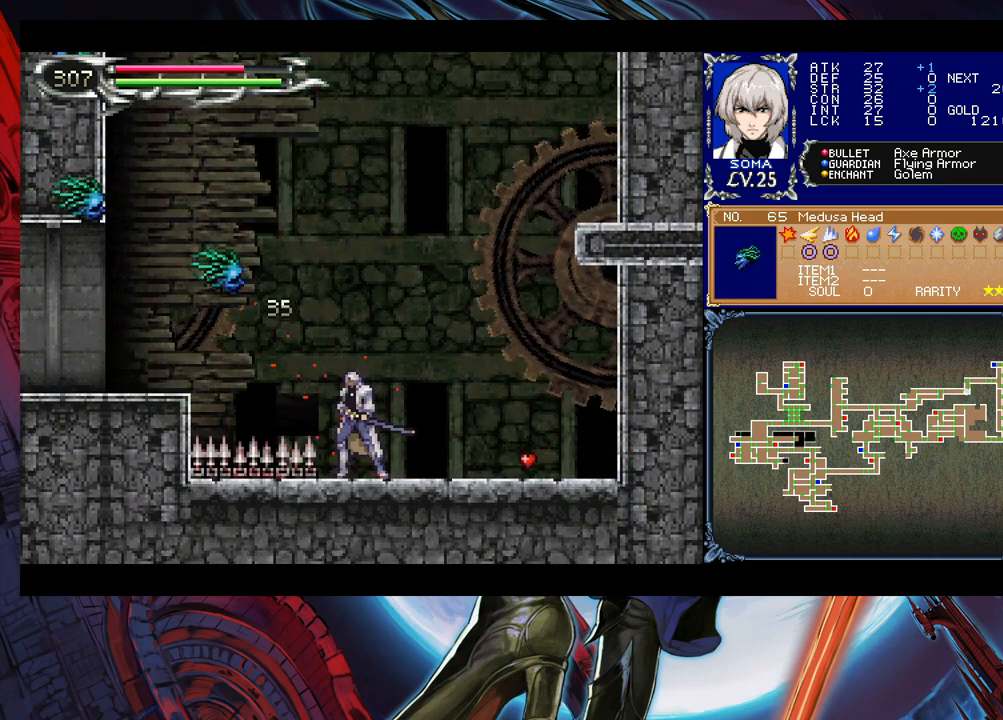
Gameplay with a controller (Xbox layout); each line is a JSON object with the inputs held at the frame after it. "events" lists button and stick changes between this image and that frame as [ms after this image, input, new state], when the widget could be followed in between. Not read: L2 R2 right_stick.
{"buttons": [], "left_stick": "center", "events": [[200, "B", "down"], [250, "A", "down"], [250, "B", "up"], [300, "A", "up"]]}
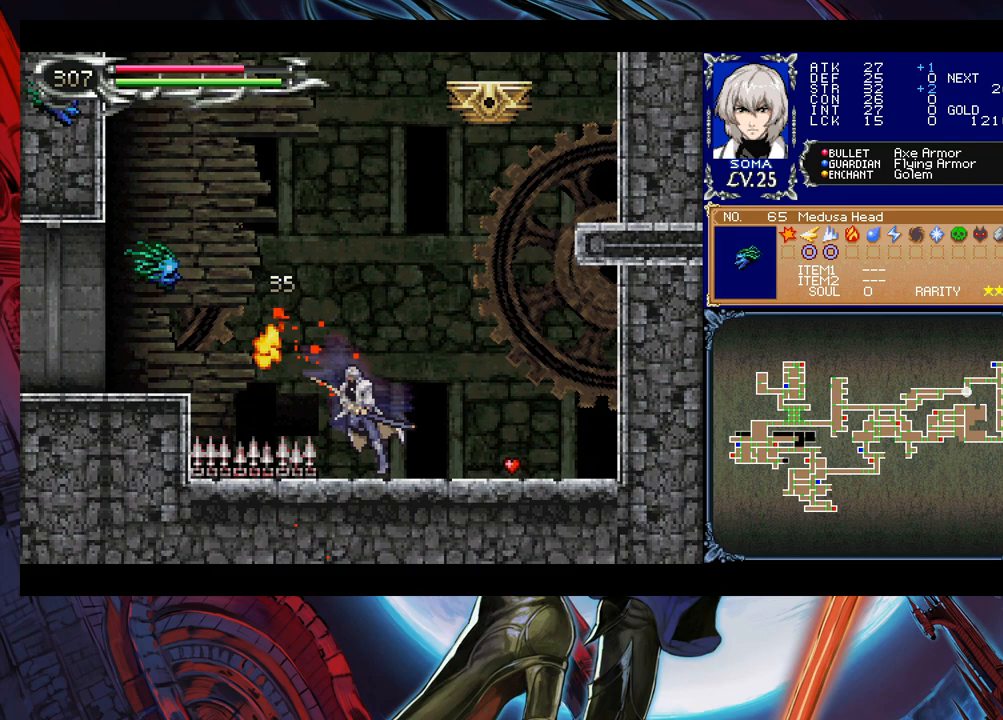
{"buttons": ["A", "B"], "left_stick": "left", "events": [[150, "B", "down"], [150, "left_stick", "left"], [250, "A", "down"]]}
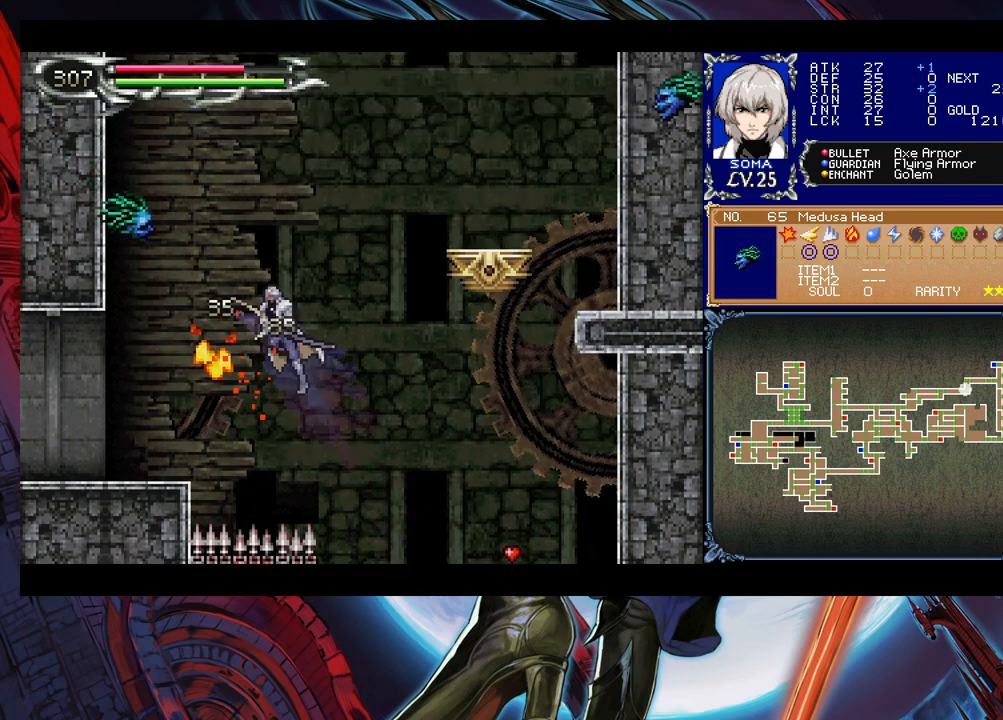
{"buttons": [], "left_stick": "left", "events": [[50, "A", "up"], [100, "B", "up"]]}
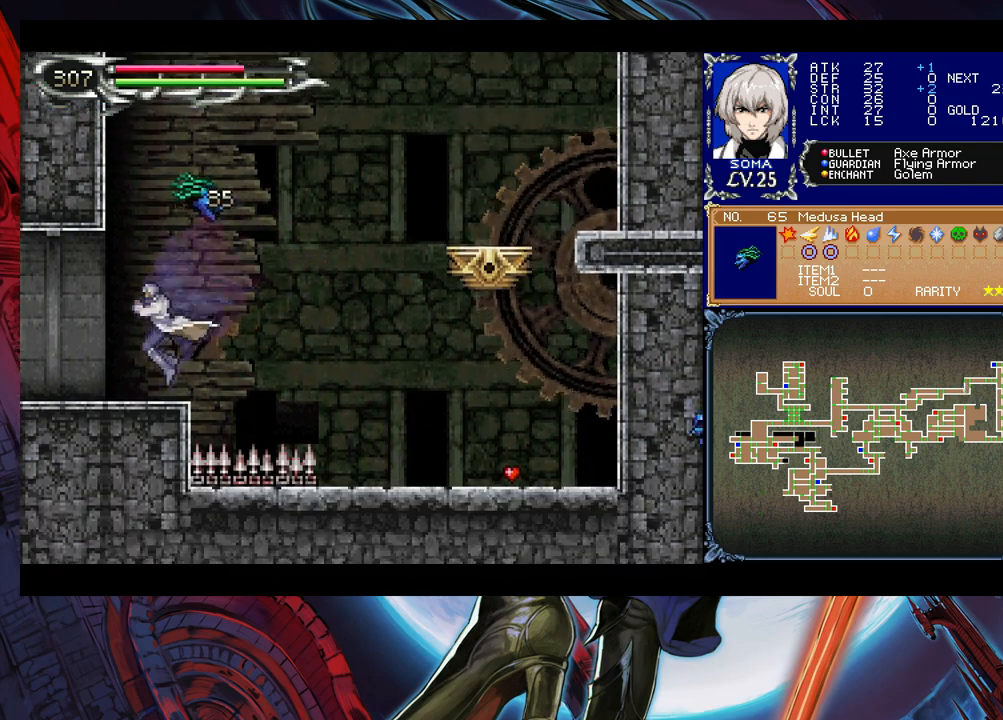
{"buttons": [], "left_stick": "left", "events": []}
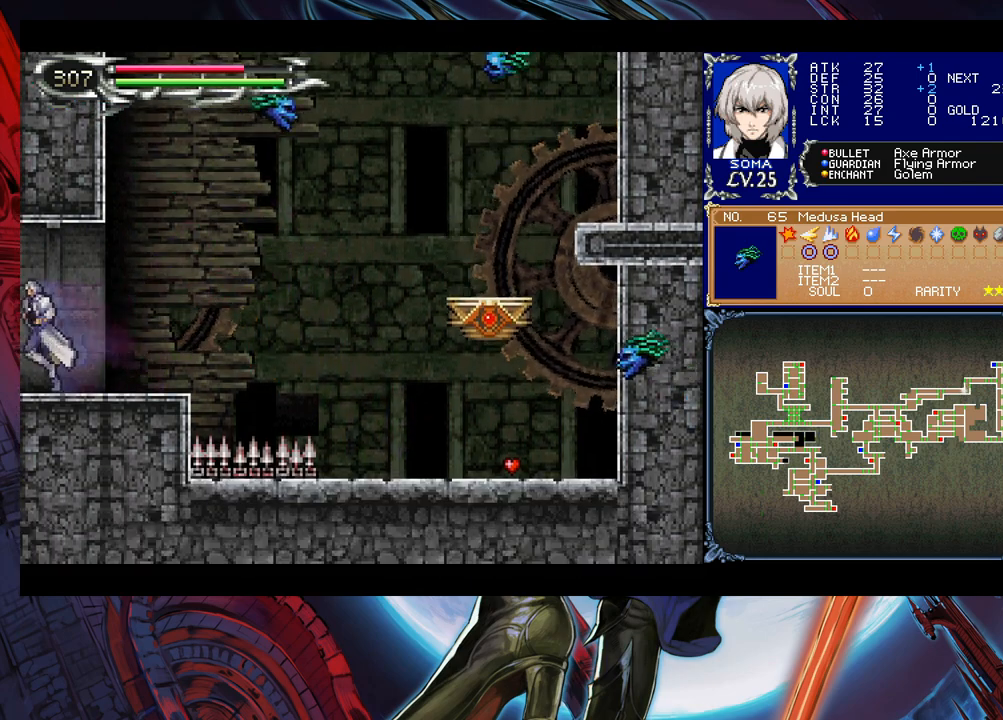
{"buttons": [], "left_stick": "right", "events": [[150, "left_stick", "right"]]}
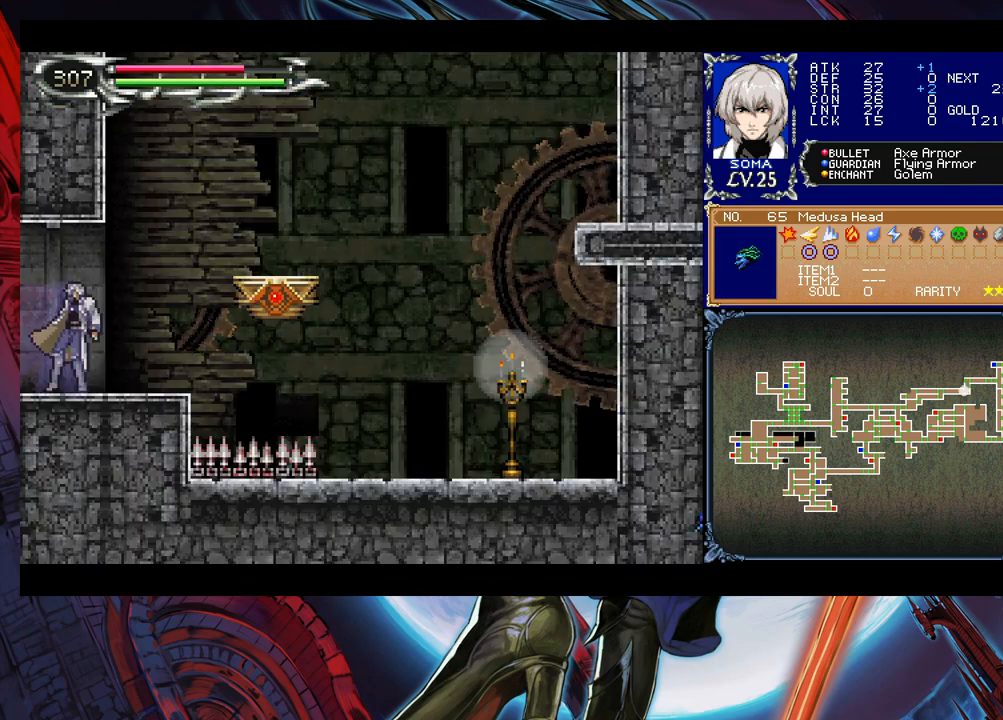
{"buttons": ["B"], "left_stick": "right", "events": [[433, "B", "down"]]}
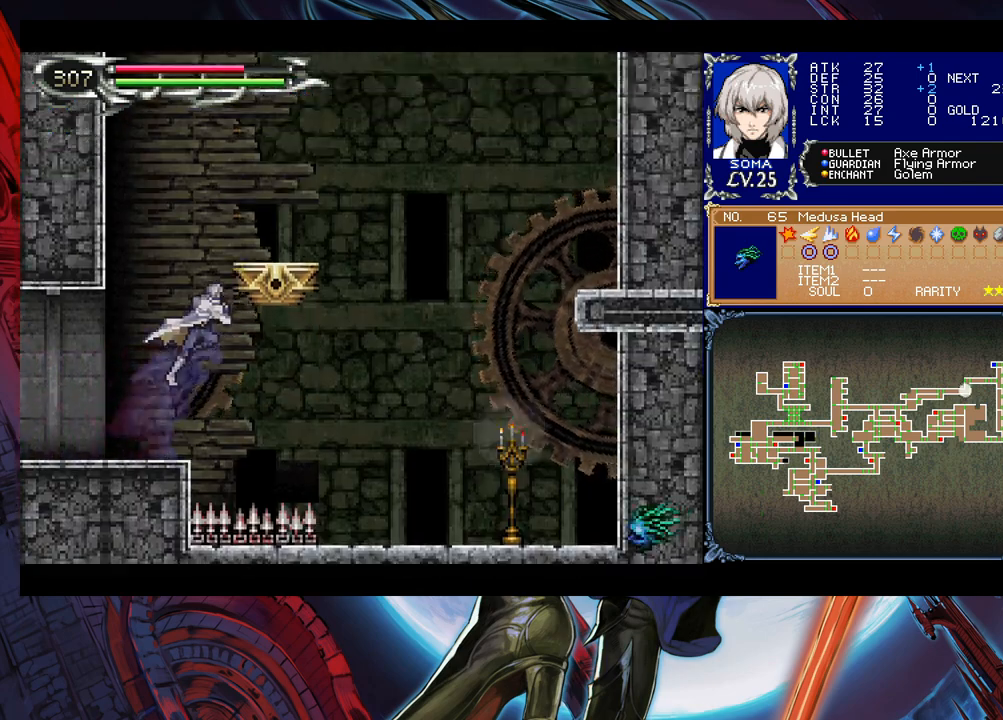
{"buttons": [], "left_stick": "right", "events": [[150, "B", "up"], [450, "B", "down"], [500, "B", "up"]]}
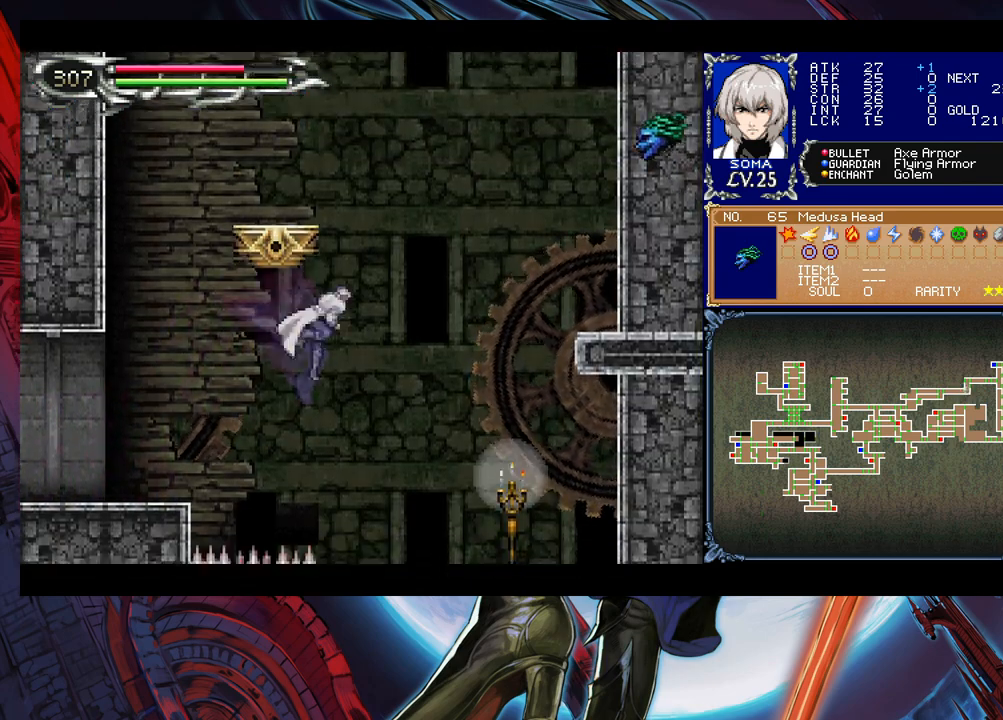
{"buttons": [], "left_stick": "center", "events": [[433, "A", "down"], [483, "left_stick", "center"], [500, "A", "up"]]}
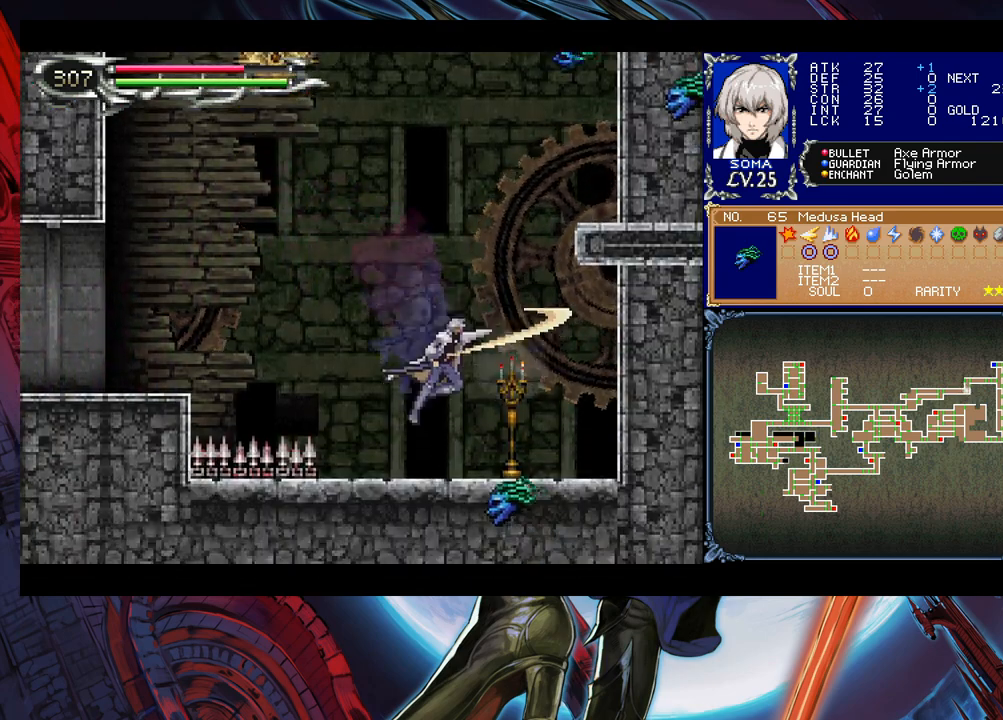
{"buttons": [], "left_stick": "right", "events": [[50, "left_stick", "left"], [133, "B", "down"], [200, "left_stick", "center"], [483, "left_stick", "right"], [500, "B", "up"]]}
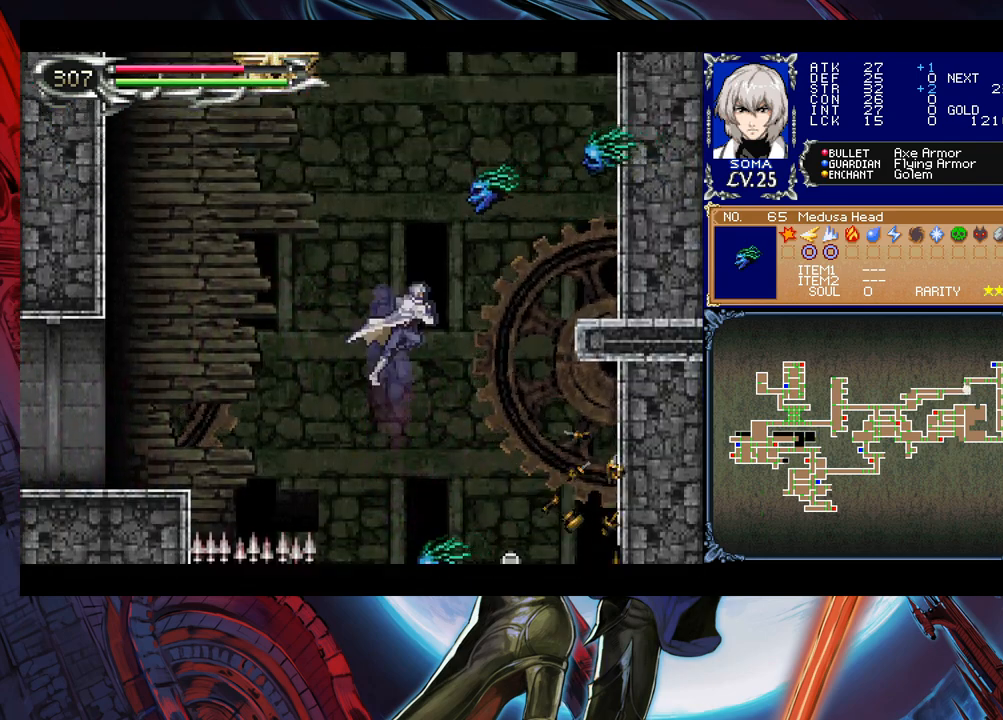
{"buttons": [], "left_stick": "right", "events": []}
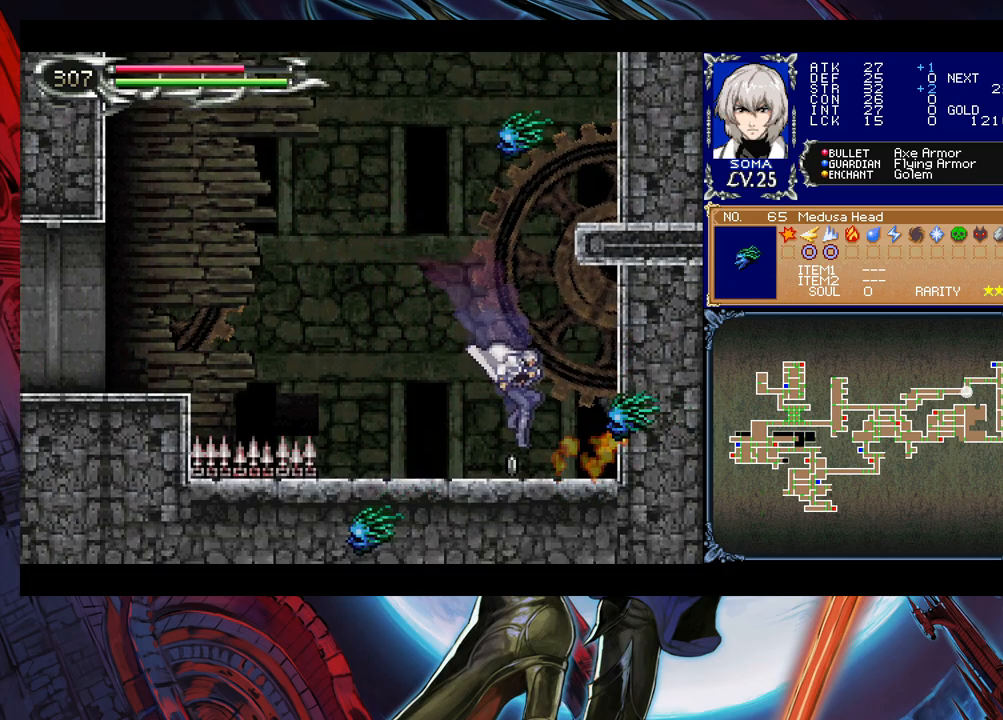
{"buttons": [], "left_stick": "left", "events": [[50, "left_stick", "left"]]}
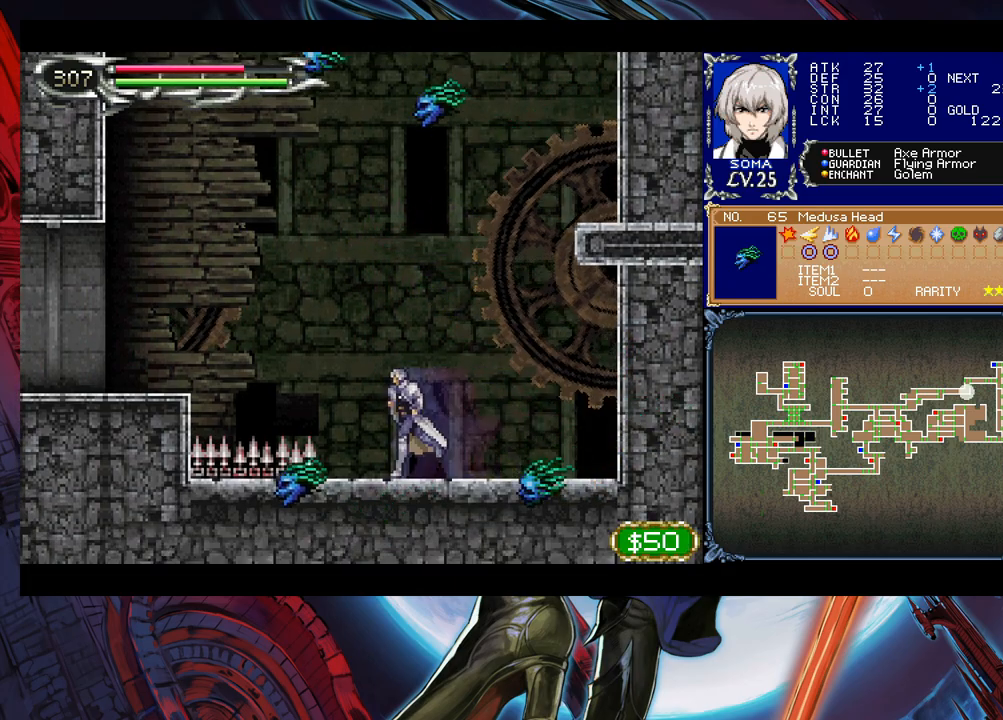
{"buttons": [], "left_stick": "left", "events": [[100, "B", "down"], [400, "B", "up"]]}
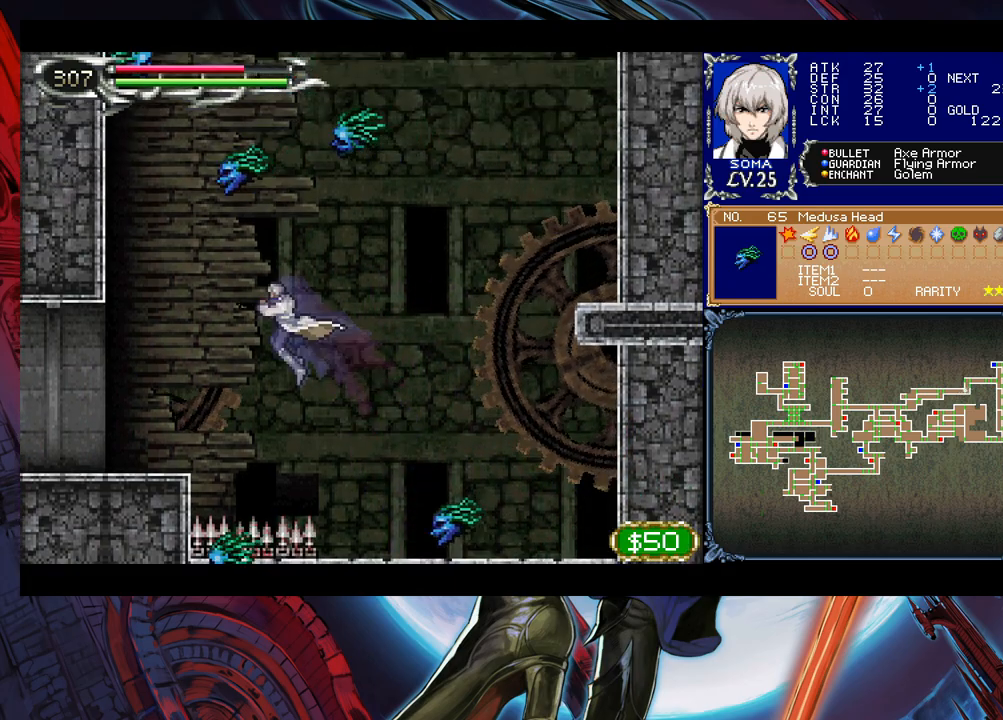
{"buttons": [], "left_stick": "left", "events": [[200, "B", "down"], [283, "B", "up"]]}
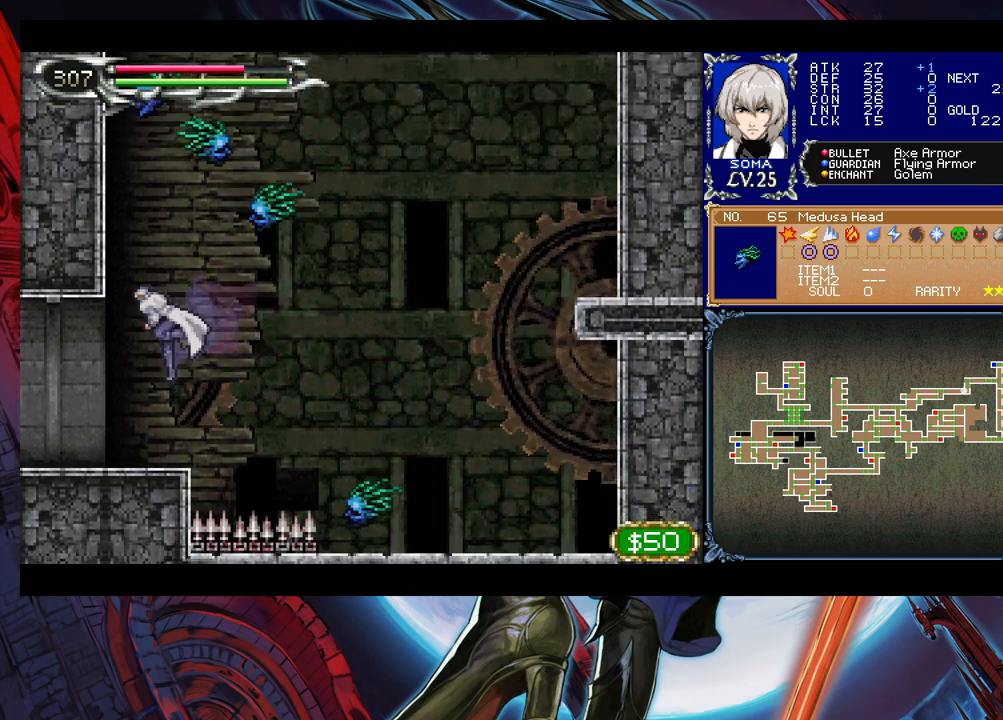
{"buttons": [], "left_stick": "left", "events": []}
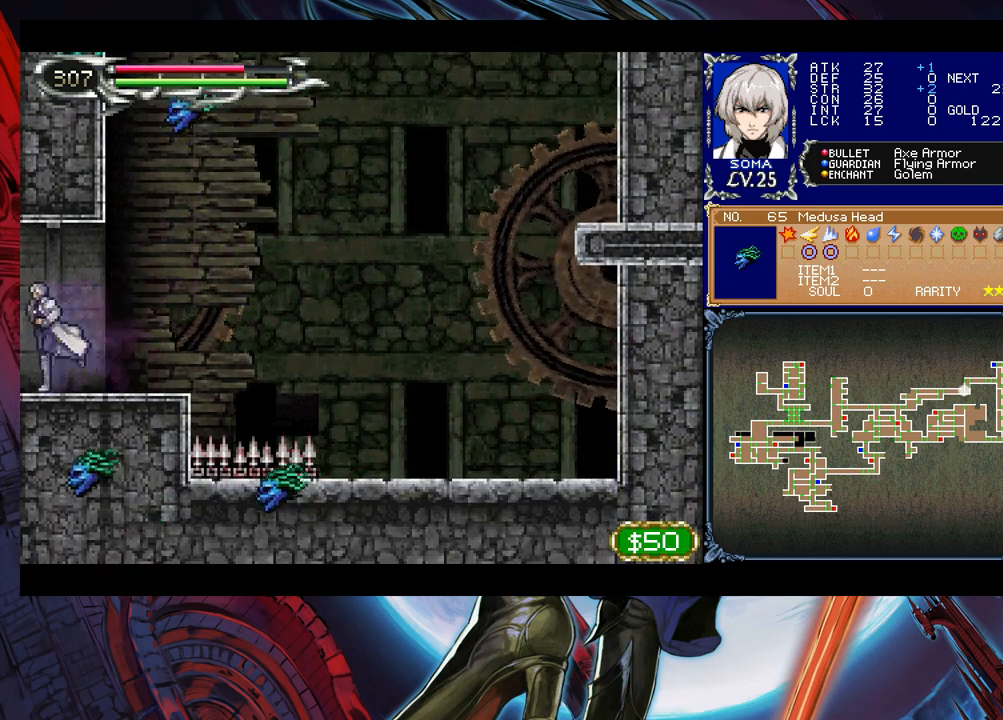
{"buttons": [], "left_stick": "right", "events": [[183, "left_stick", "right"]]}
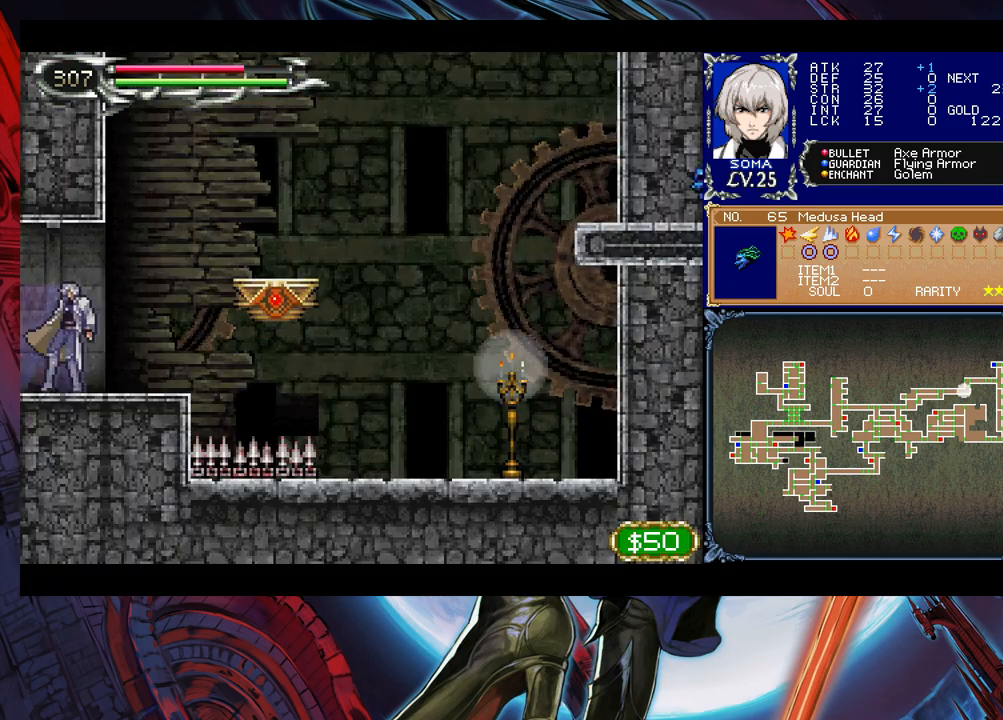
{"buttons": [], "left_stick": "right", "events": [[350, "B", "down"], [450, "B", "up"]]}
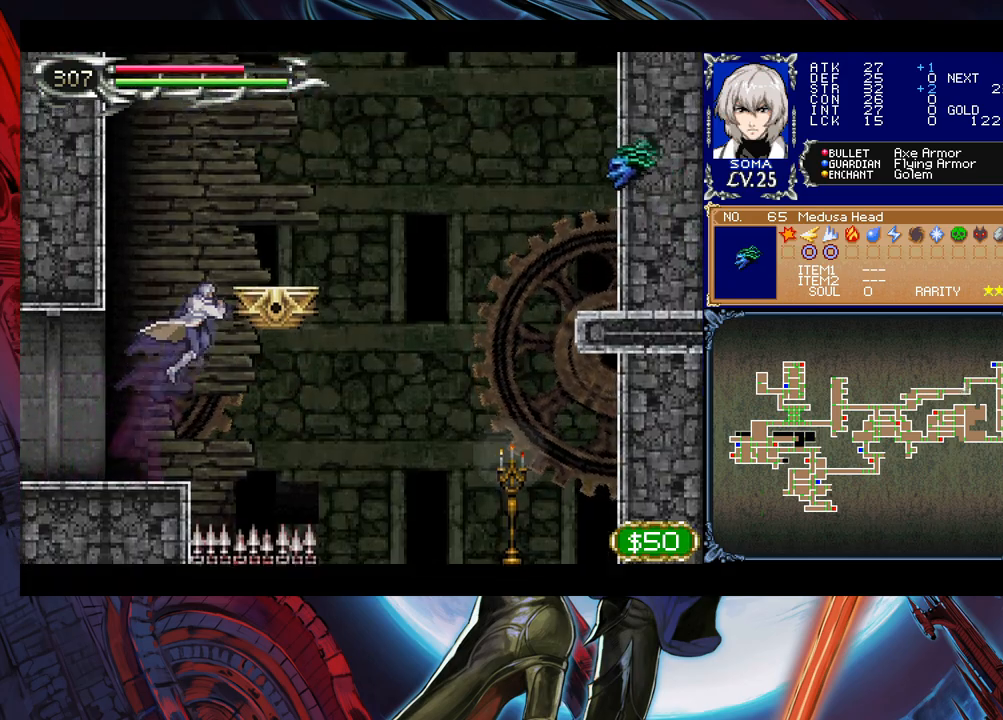
{"buttons": [], "left_stick": "right", "events": [[250, "B", "down"], [400, "B", "up"]]}
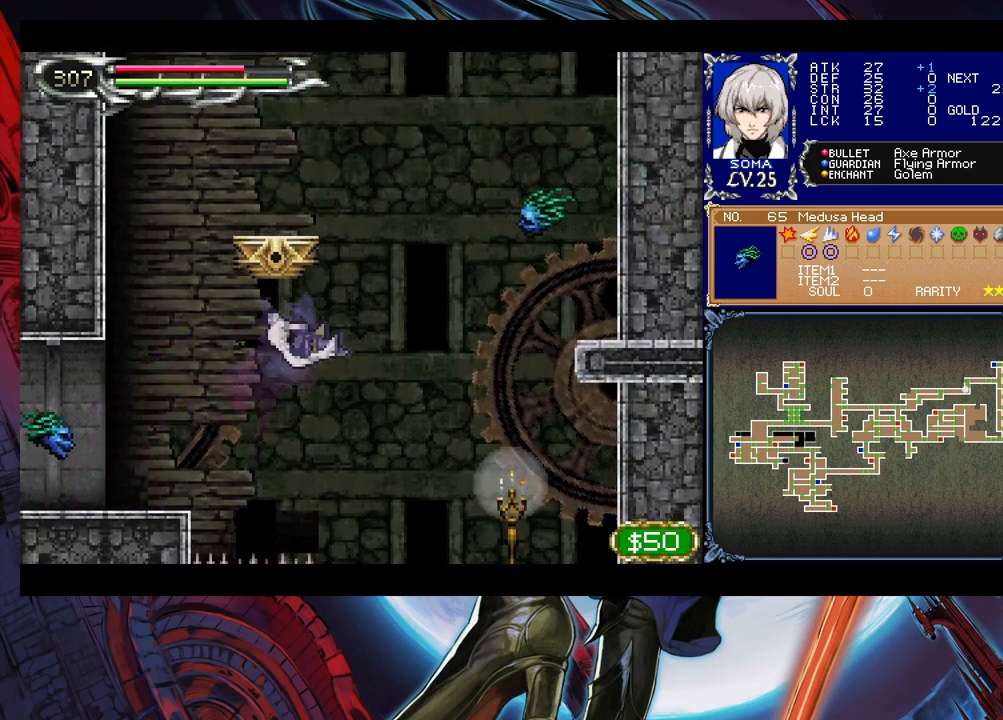
{"buttons": [], "left_stick": "center", "events": [[350, "A", "down"], [400, "left_stick", "center"], [450, "A", "up"]]}
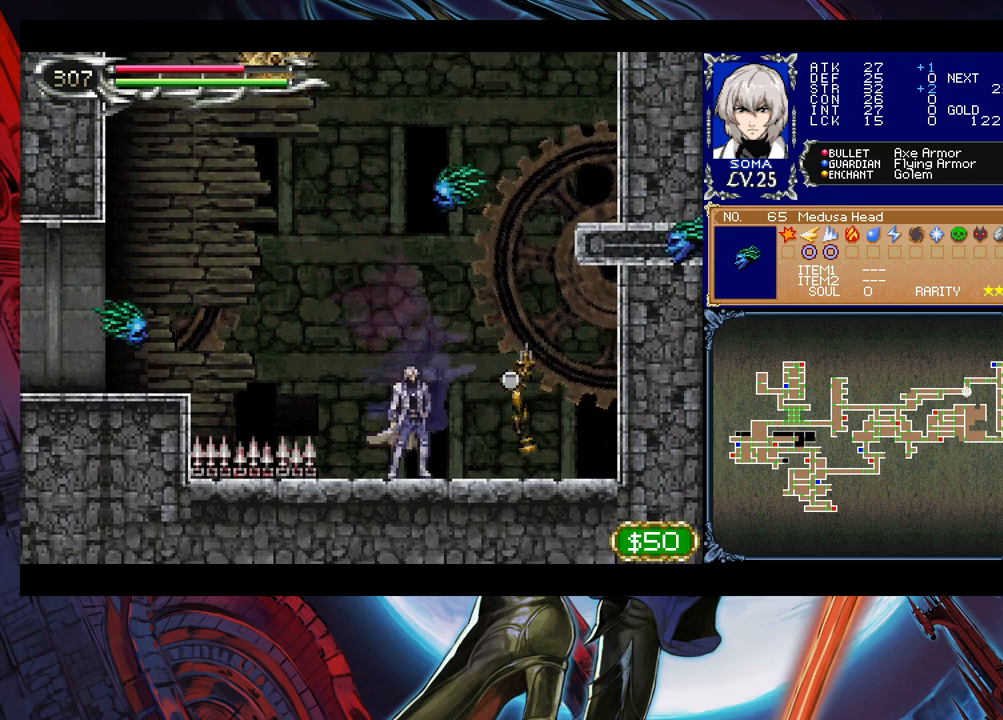
{"buttons": [], "left_stick": "right", "events": [[400, "left_stick", "right"]]}
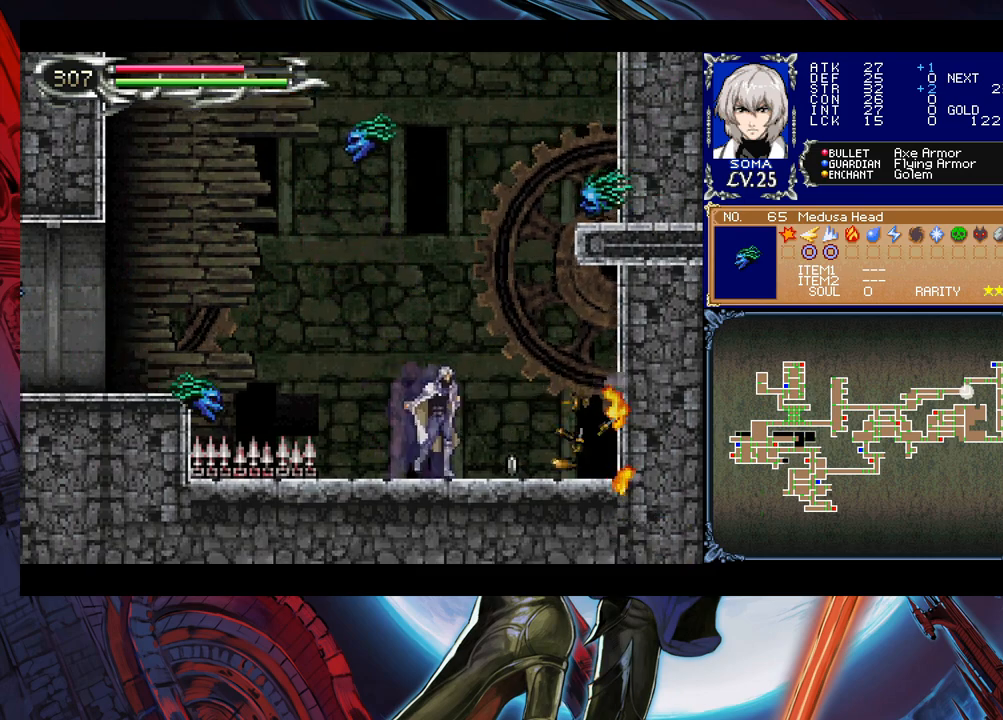
{"buttons": [], "left_stick": "left", "events": [[383, "left_stick", "left"]]}
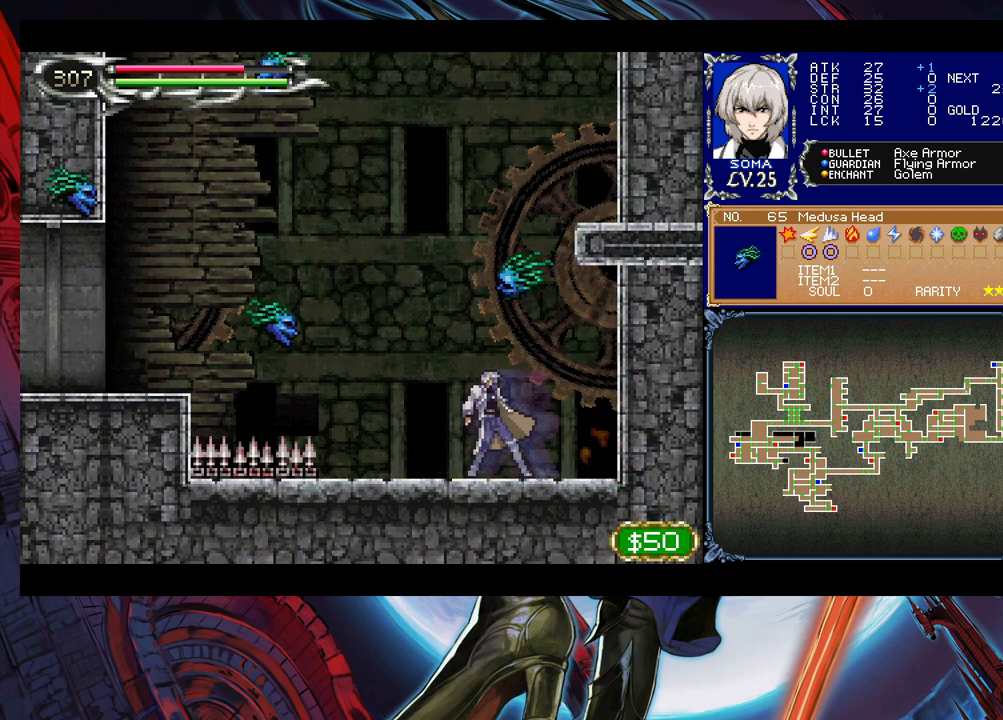
{"buttons": [], "left_stick": "left", "events": [[50, "B", "down"], [100, "A", "down"], [100, "B", "up"], [200, "A", "up"], [250, "left_stick", "center"], [383, "left_stick", "left"]]}
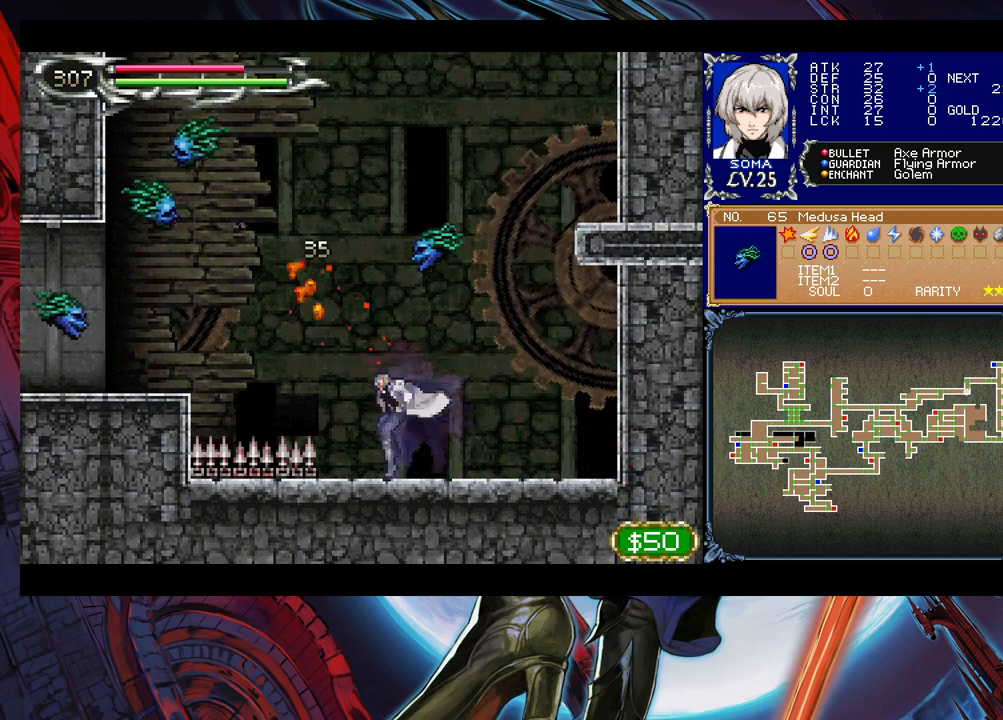
{"buttons": [], "left_stick": "right", "events": [[133, "B", "down"], [200, "A", "down"], [250, "left_stick", "center"], [300, "left_stick", "right"], [350, "A", "up"], [383, "B", "up"]]}
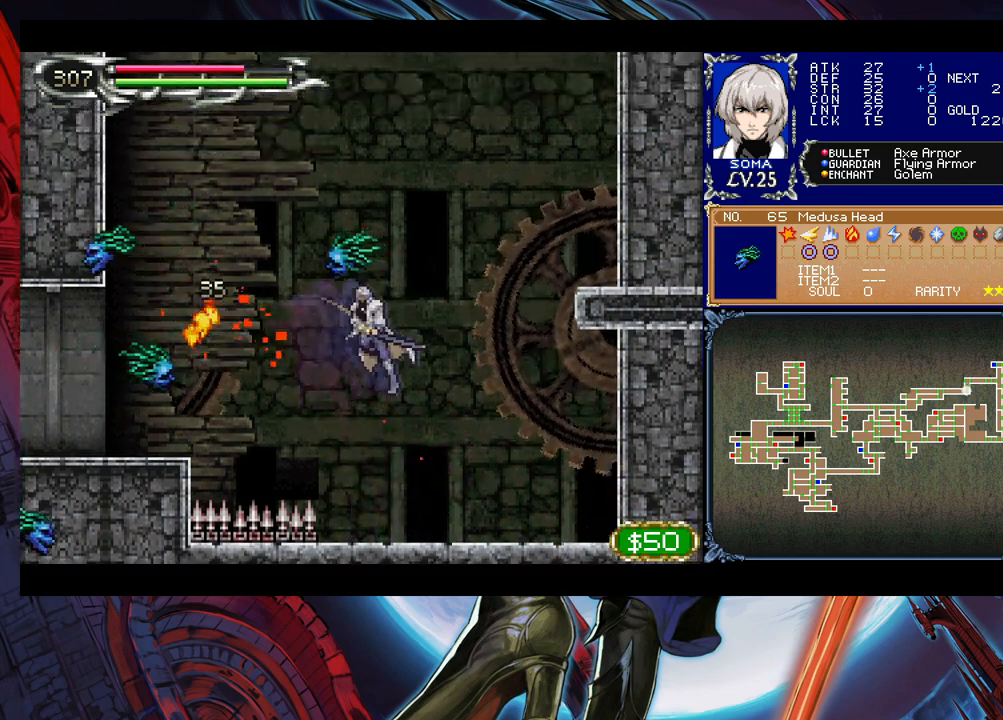
{"buttons": [], "left_stick": "right", "events": [[100, "left_stick", "center"], [283, "left_stick", "left"], [400, "B", "down"], [433, "A", "down"], [433, "B", "up"], [500, "A", "up"], [500, "left_stick", "right"]]}
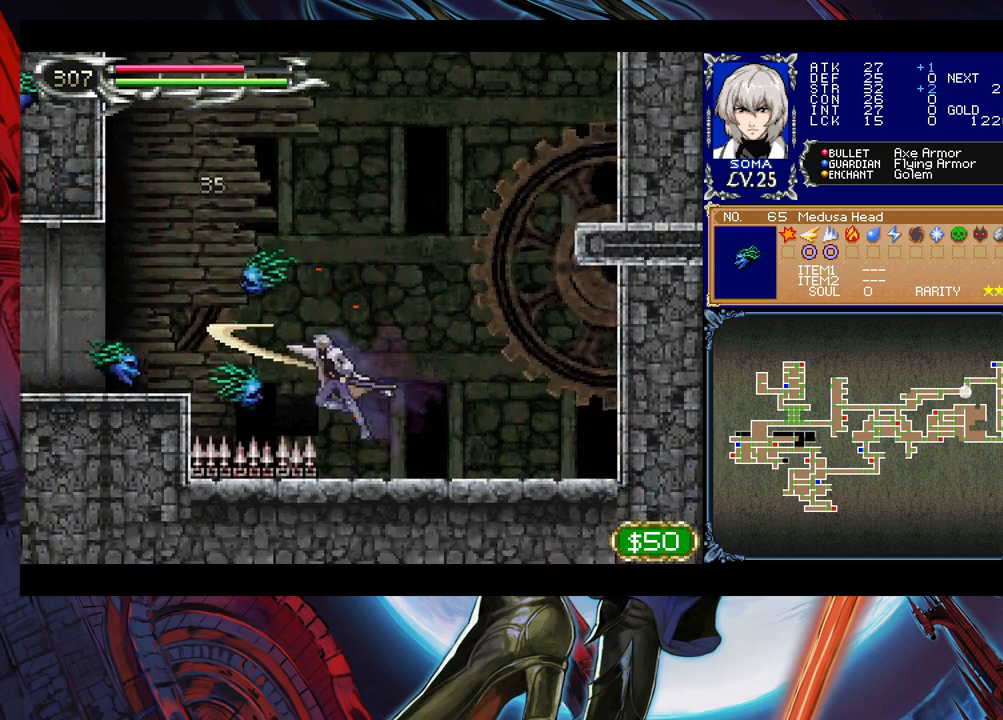
{"buttons": ["B"], "left_stick": "center", "events": [[250, "left_stick", "center"], [300, "B", "down"], [300, "left_stick", "left"], [483, "left_stick", "center"]]}
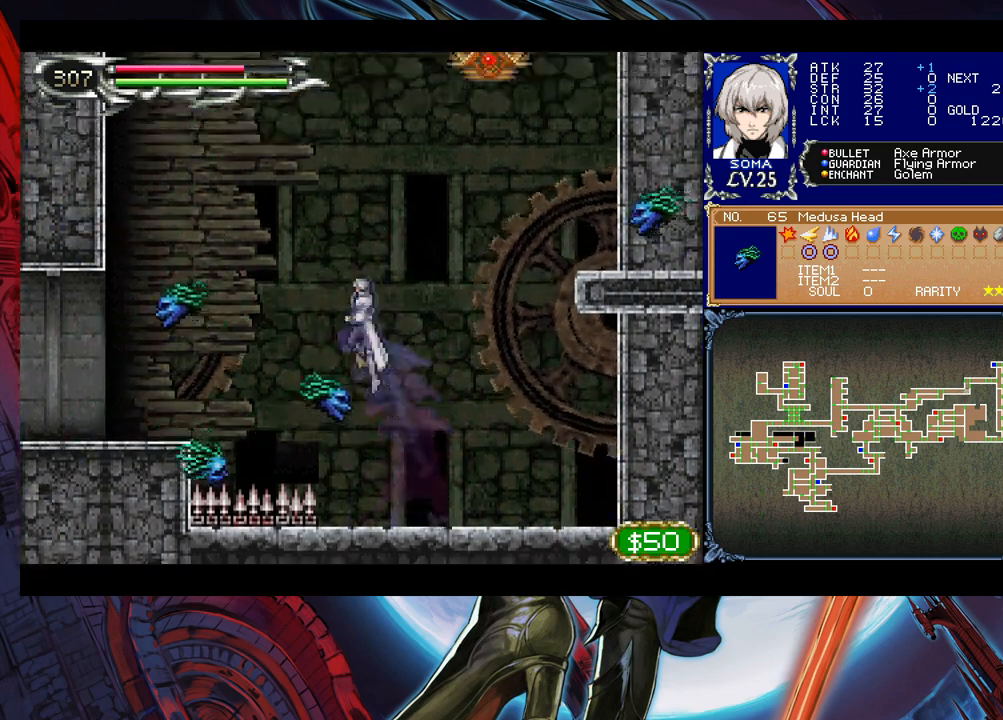
{"buttons": ["B"], "left_stick": "left", "events": [[100, "left_stick", "left"], [250, "B", "up"], [400, "B", "down"]]}
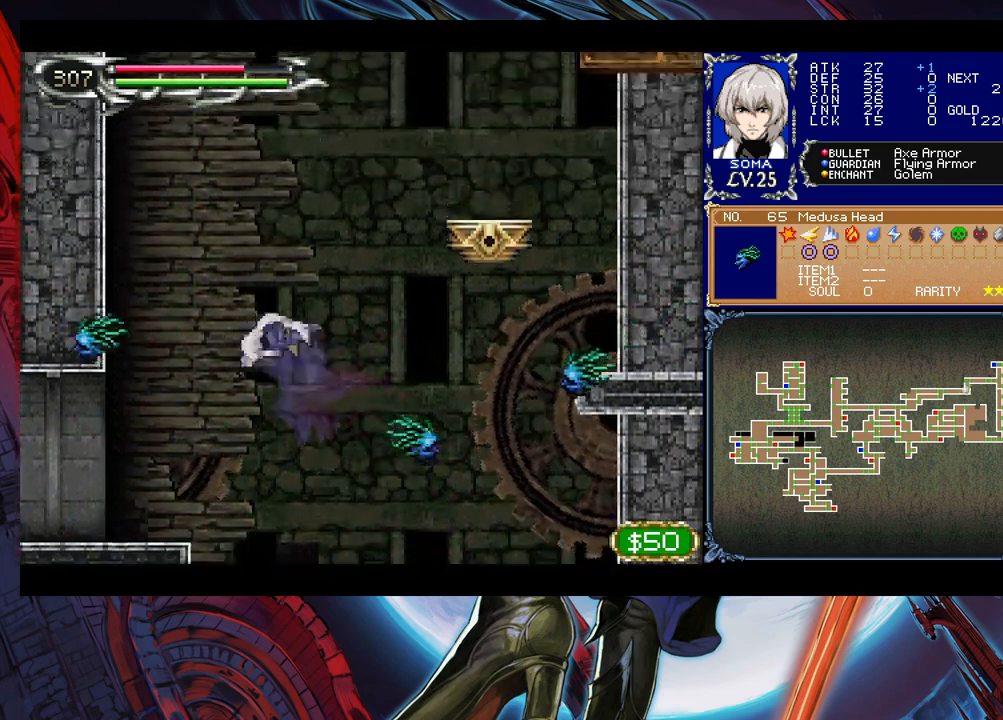
{"buttons": [], "left_stick": "down-left", "events": [[300, "B", "up"], [350, "left_stick", "down-left"]]}
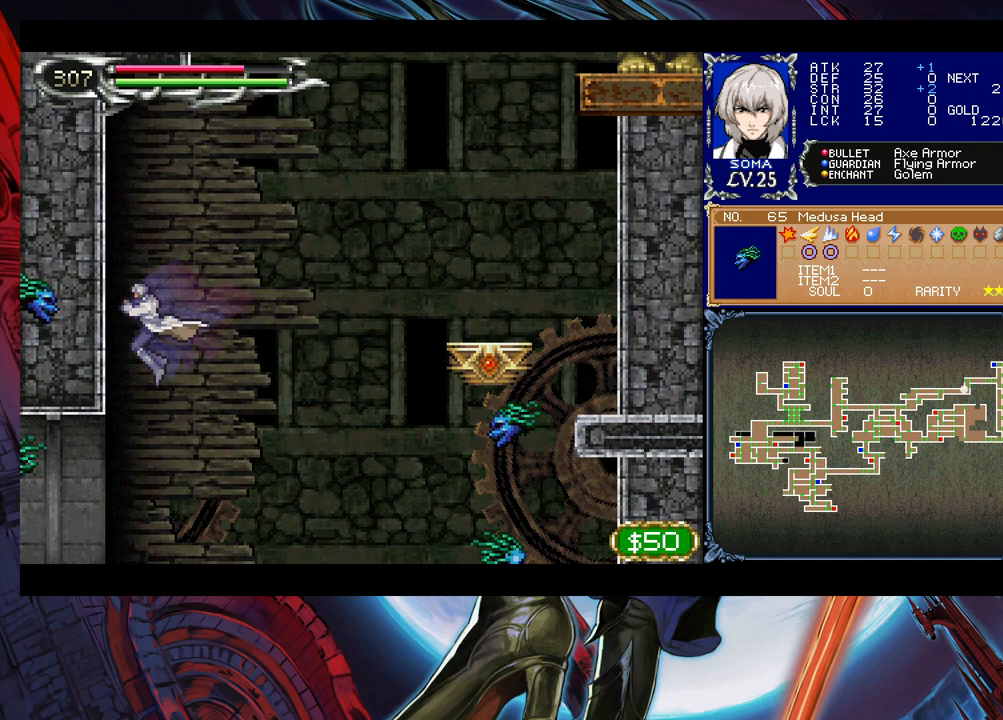
{"buttons": [], "left_stick": "left", "events": [[133, "left_stick", "left"]]}
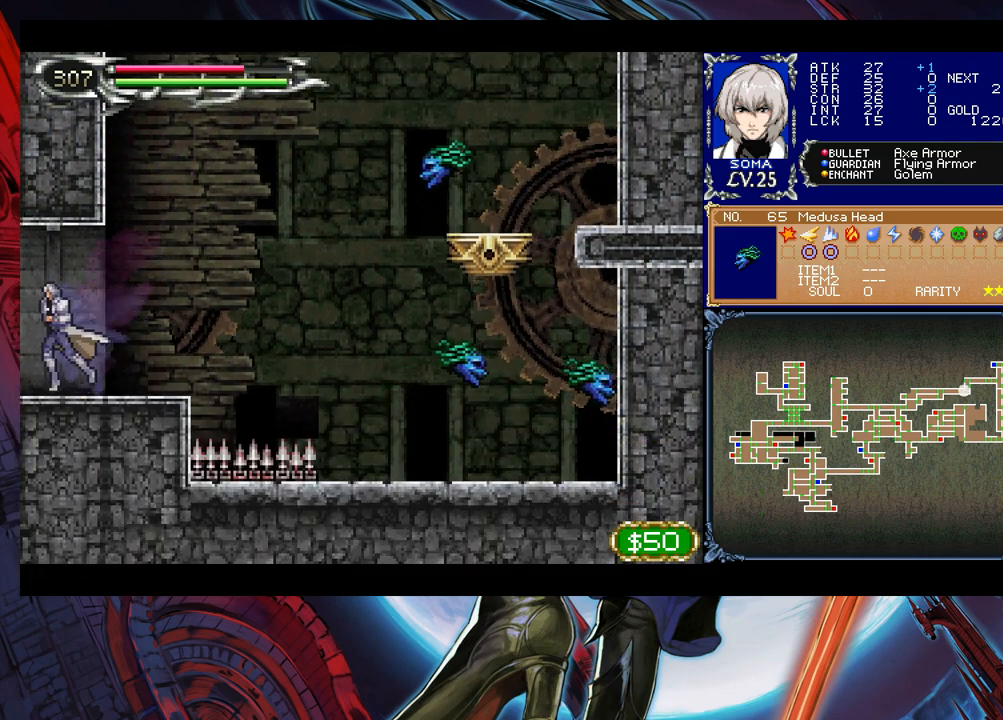
{"buttons": [], "left_stick": "right", "events": [[300, "left_stick", "right"]]}
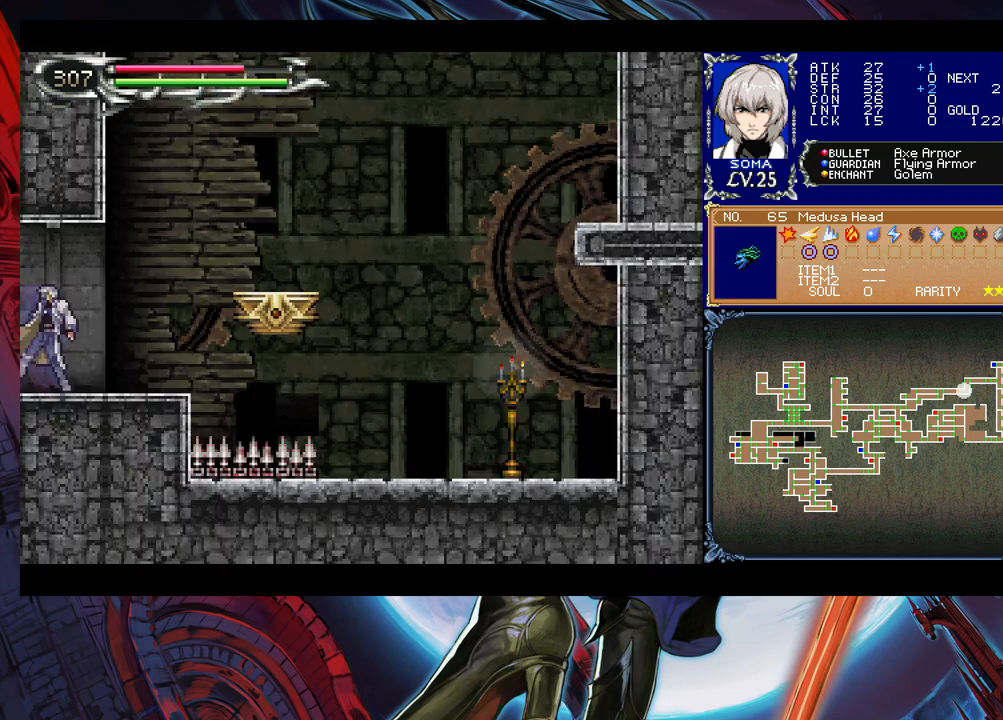
{"buttons": ["B"], "left_stick": "right", "events": [[450, "B", "down"]]}
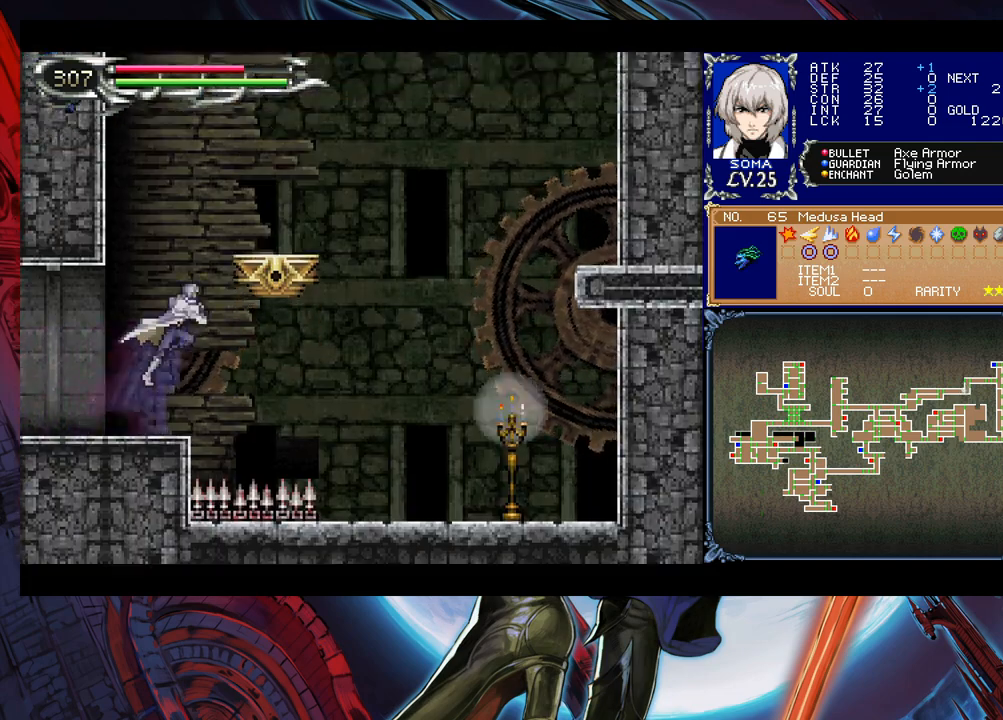
{"buttons": ["B"], "left_stick": "right", "events": [[50, "B", "up"], [400, "B", "down"]]}